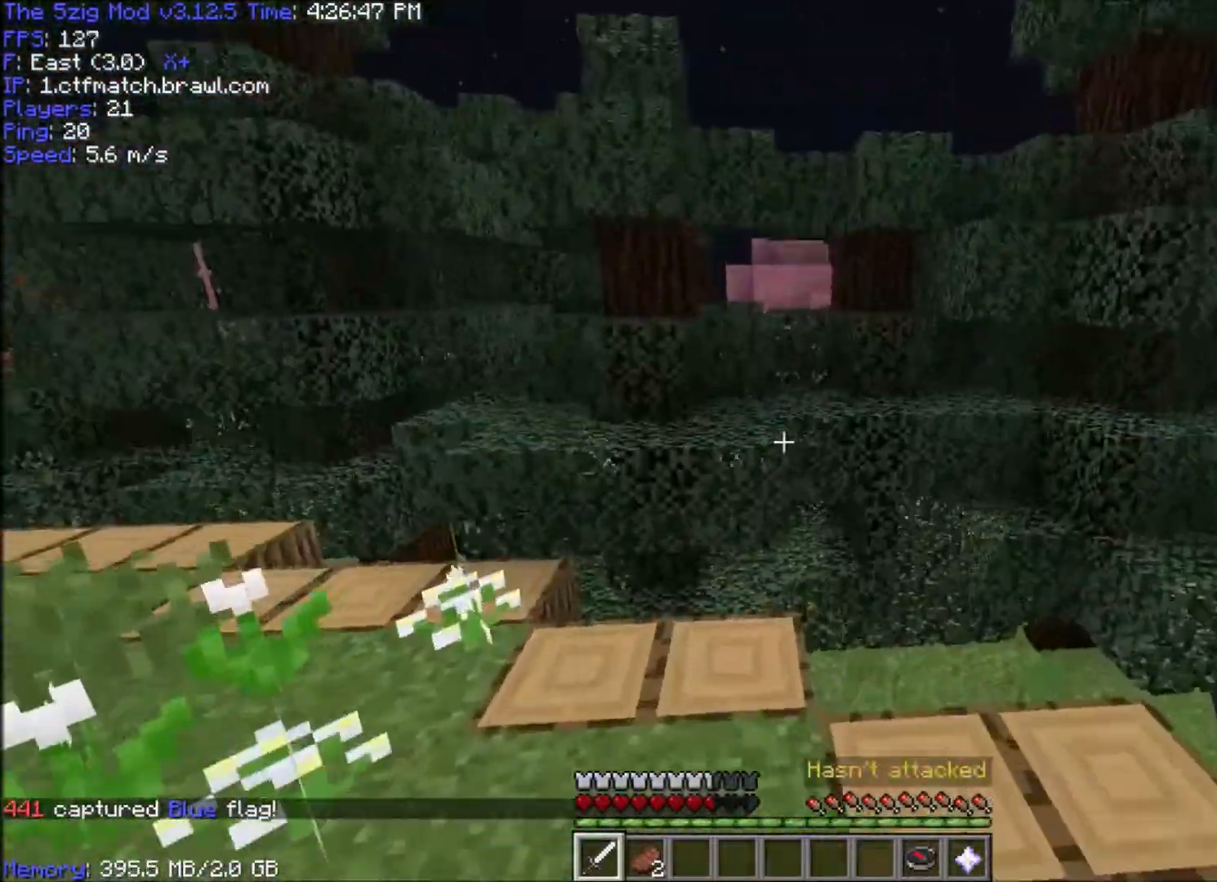
Gameplay with keyboard and mouse; each line is a JSON object with the keys and mouse buttons held at the frame after it. "events" lists presses ("down") and releases ("up") of "a", "d", "s", "space", "w", "mouse_left" and "mouse_right" between this image and that frame as [ms after this image, input, new state], when the widget could be followed in between. "mouse_left", "mouse_right" = the "left", "right" buttons of the "mouse" list. No other keys are recorded. Fast repeated clicks can show as one long hold. Mouse movement is not recorded.
{"keys": ["w"], "mouse": [], "events": []}
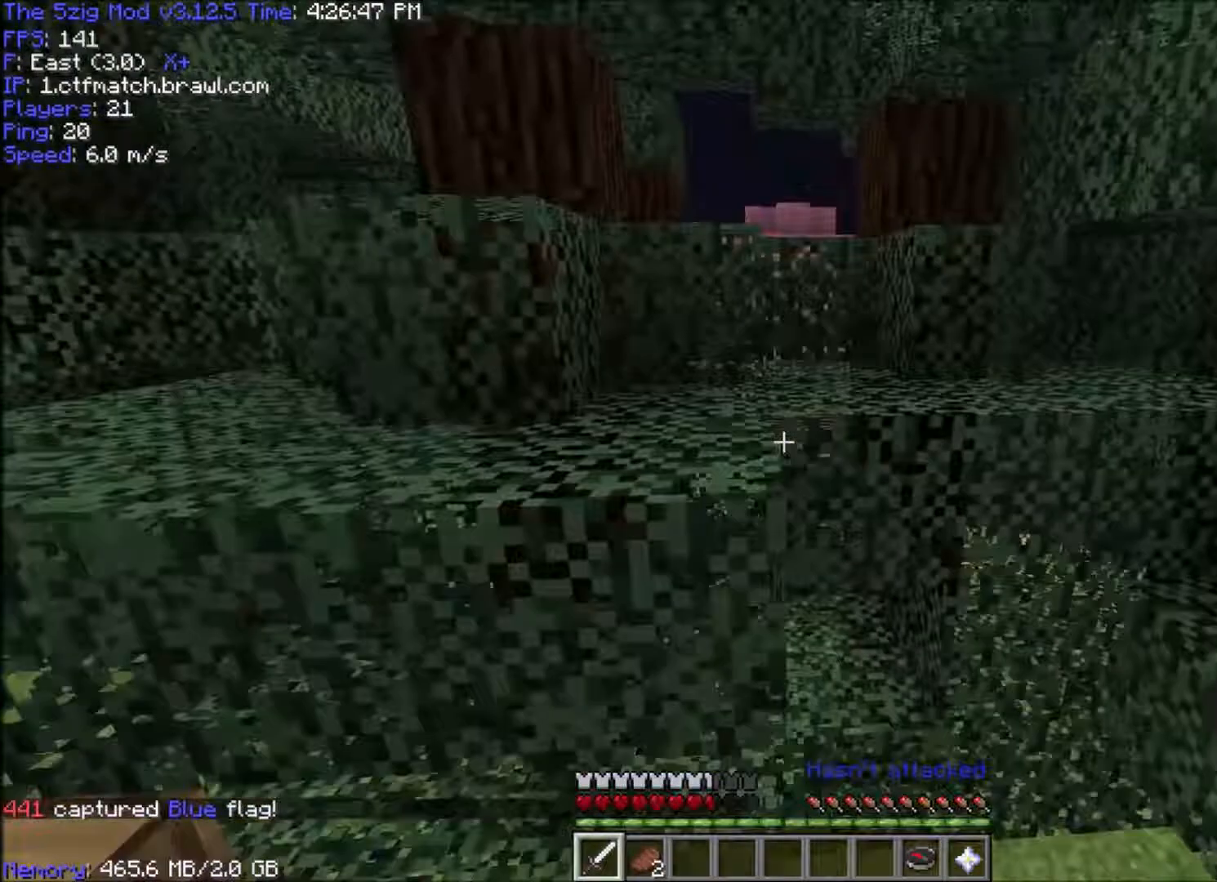
{"keys": [], "mouse": [], "events": [[467, "w", "up"]]}
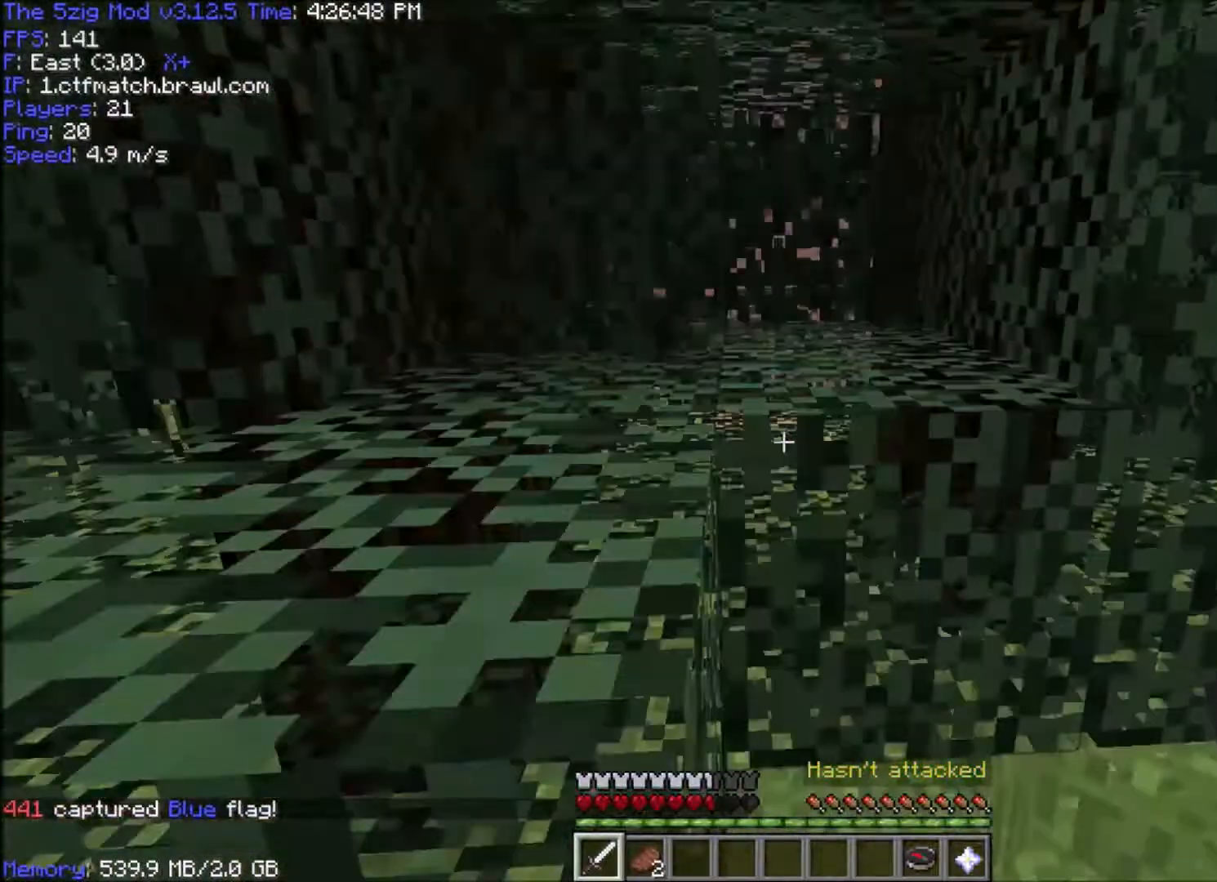
{"keys": [], "mouse": [], "events": [[67, "w", "down"], [401, "w", "up"]]}
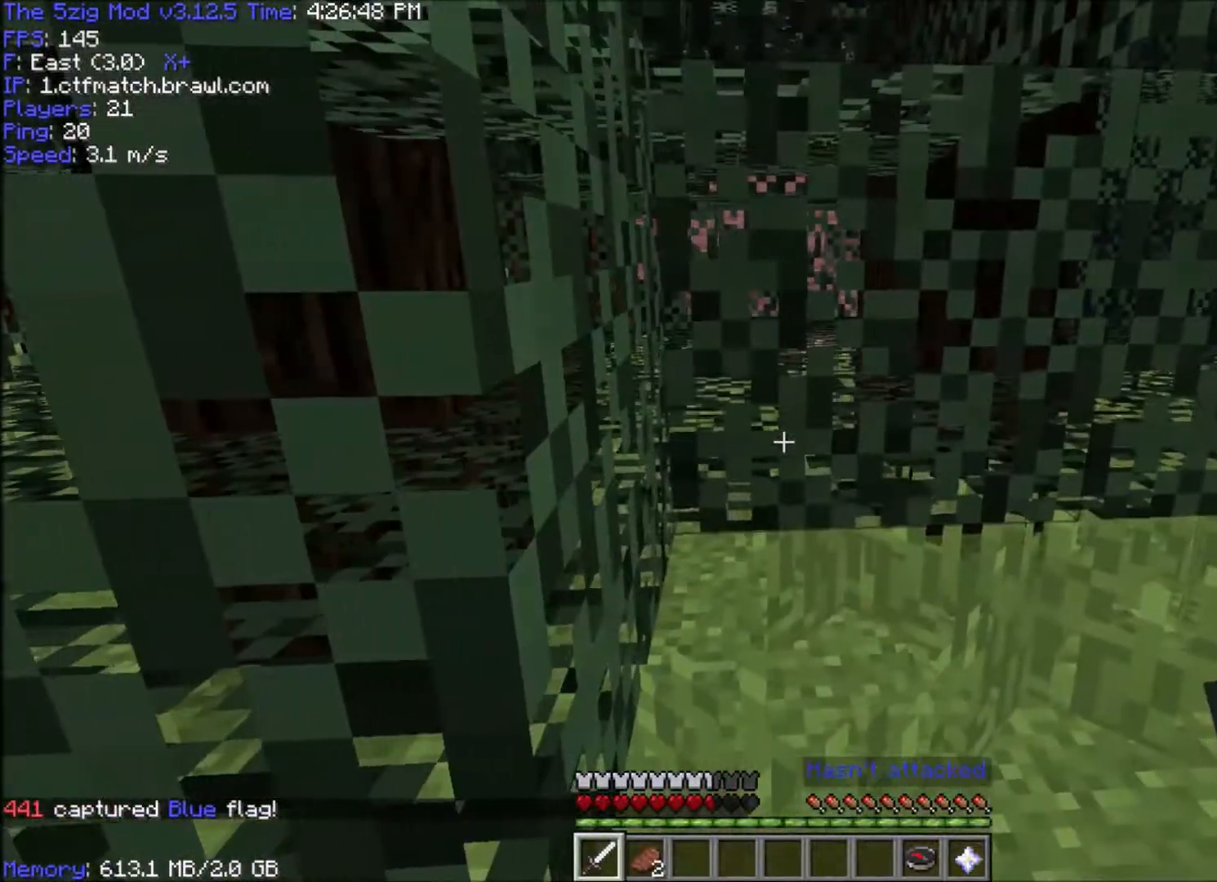
{"keys": [], "mouse": [], "events": [[100, "w", "down"], [167, "w", "up"]]}
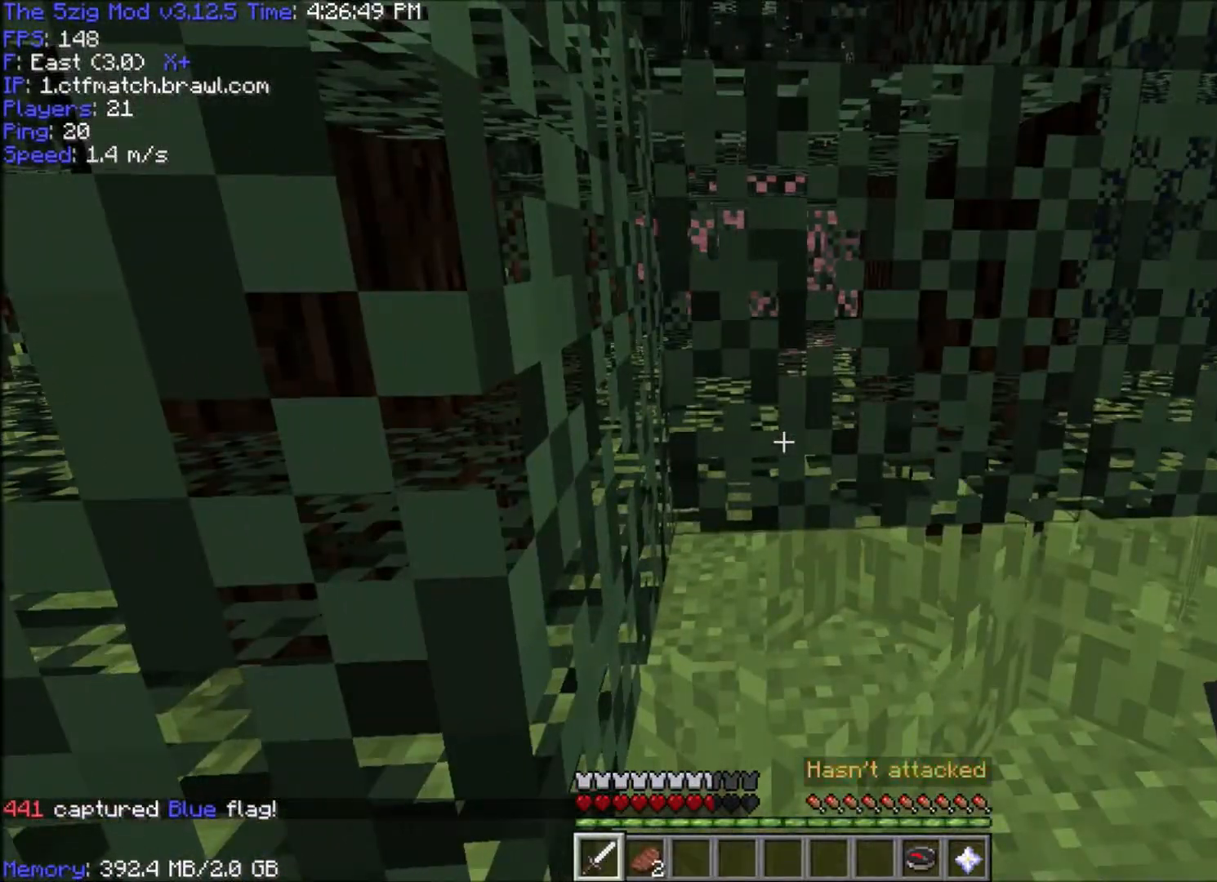
{"keys": [], "mouse": [], "events": []}
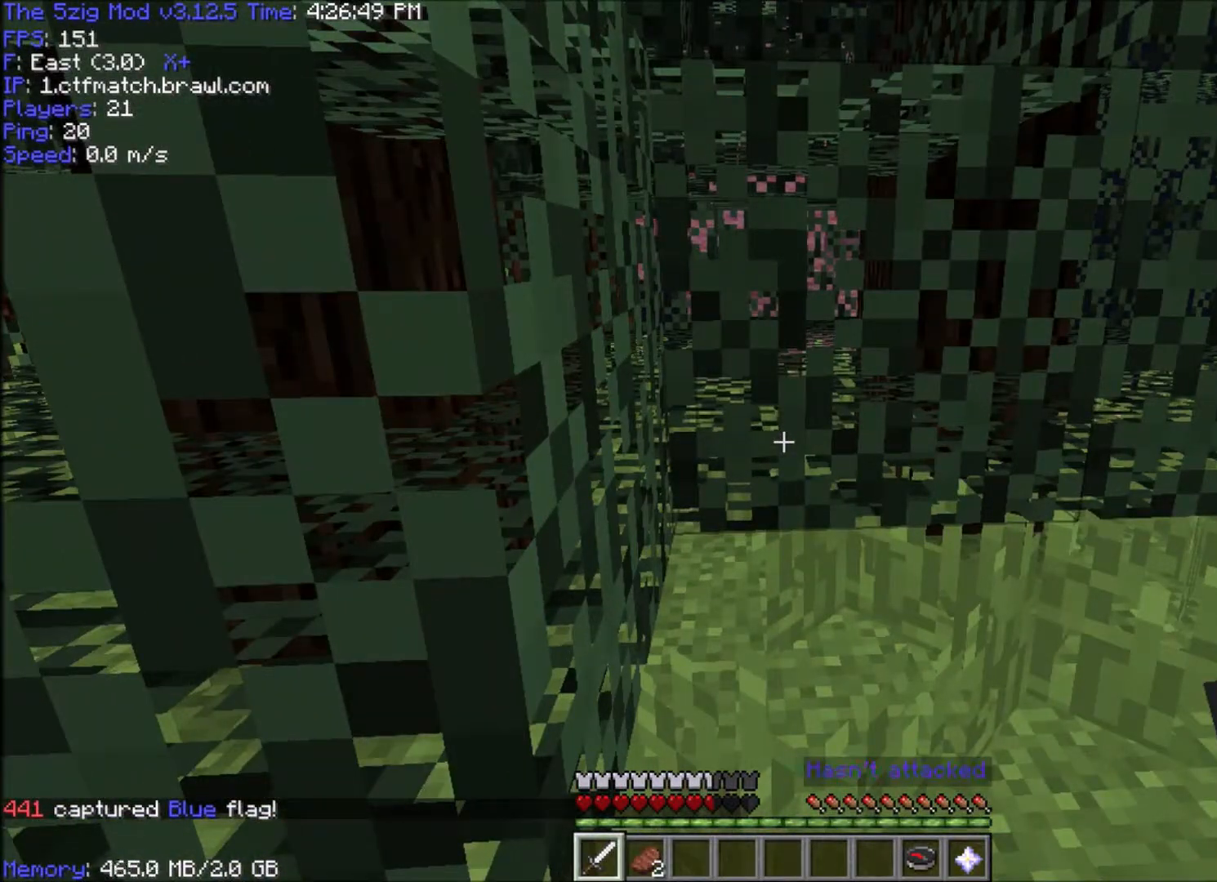
{"keys": [], "mouse": [], "events": []}
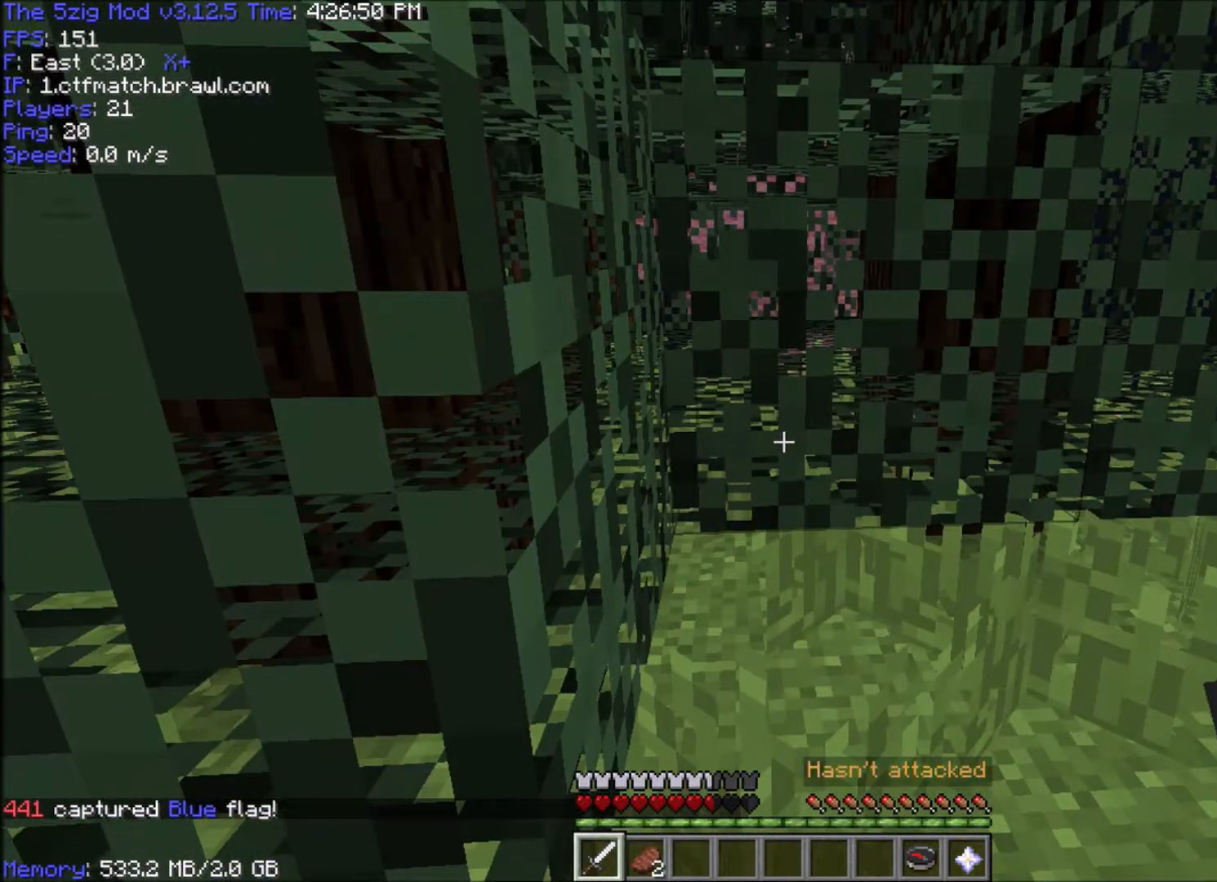
{"keys": [], "mouse": [], "events": [[100, "s", "down"], [133, "a", "down"], [200, "d", "down"], [267, "a", "up"], [367, "s", "up"], [400, "d", "up"]]}
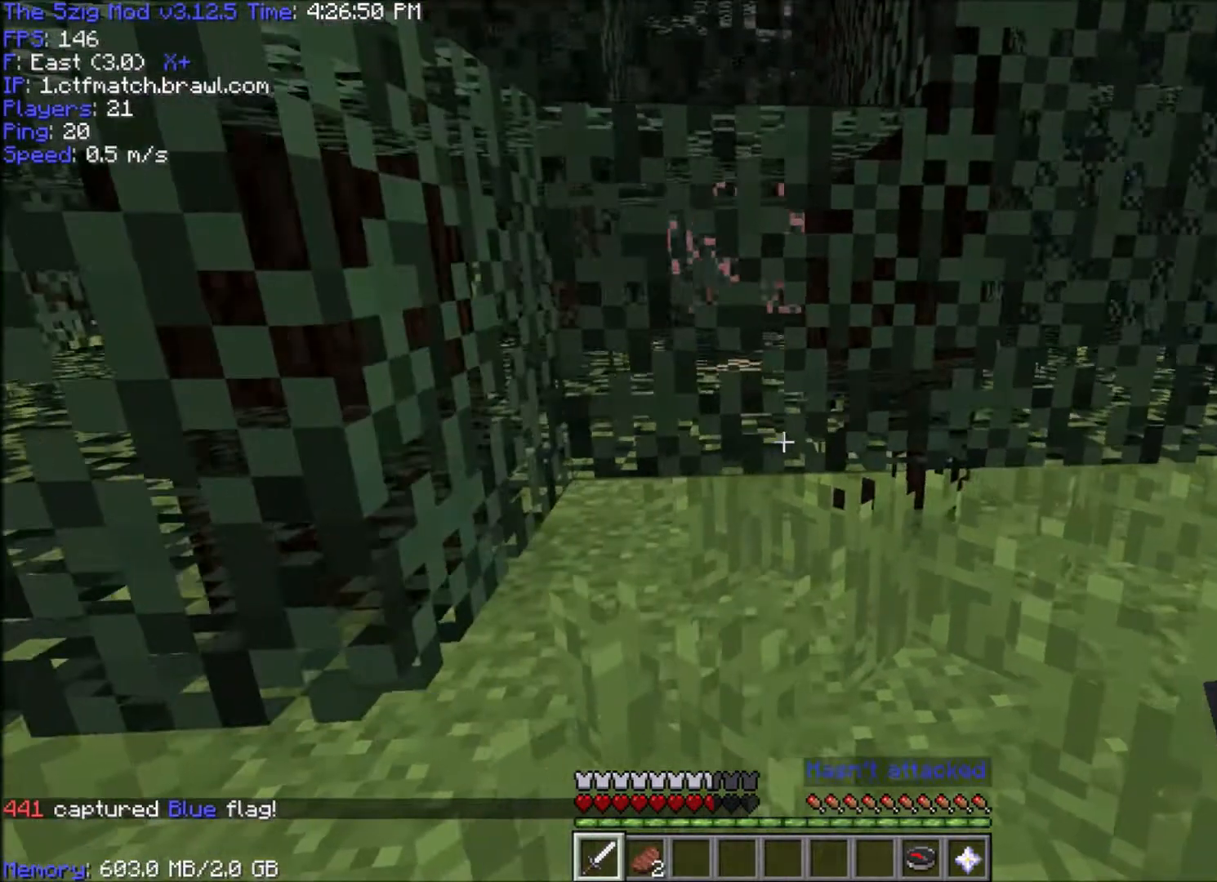
{"keys": [], "mouse": [], "events": []}
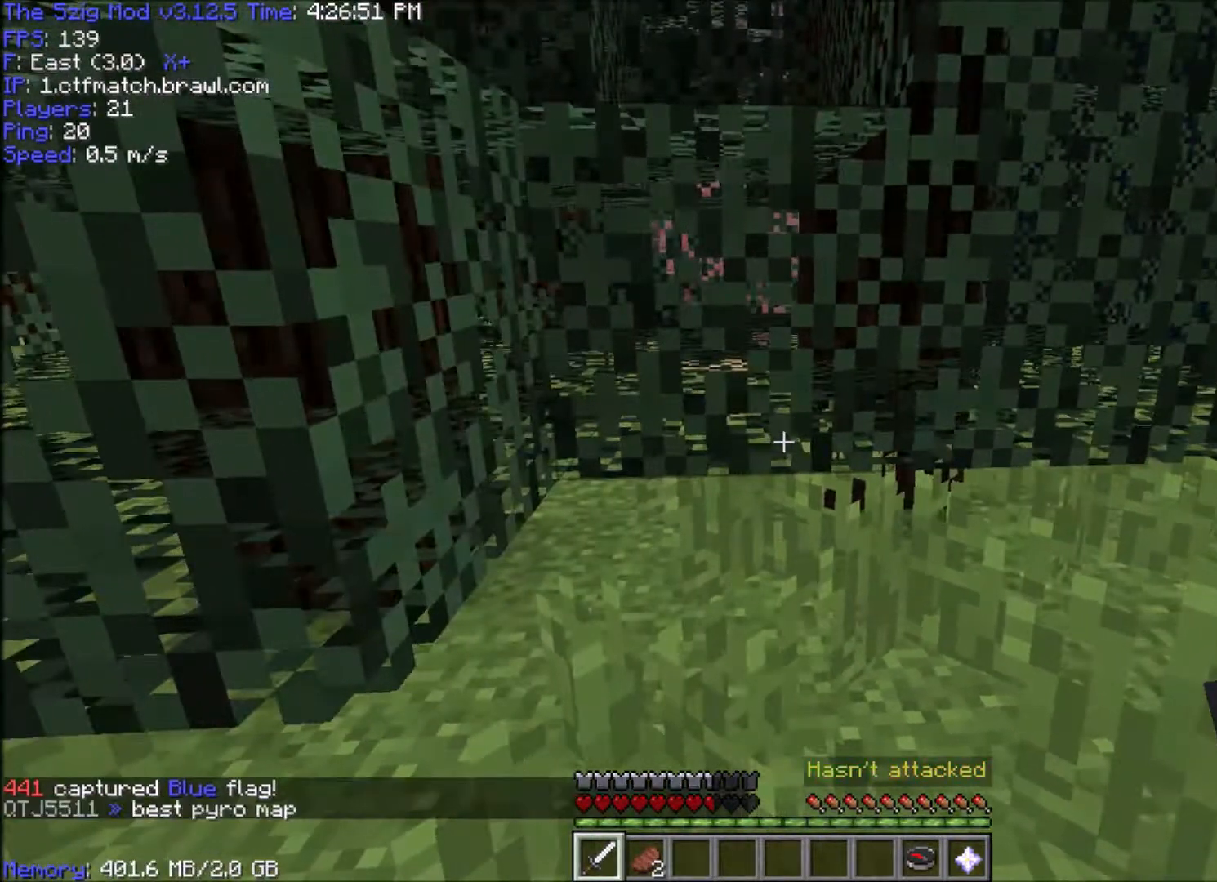
{"keys": [], "mouse": [], "events": []}
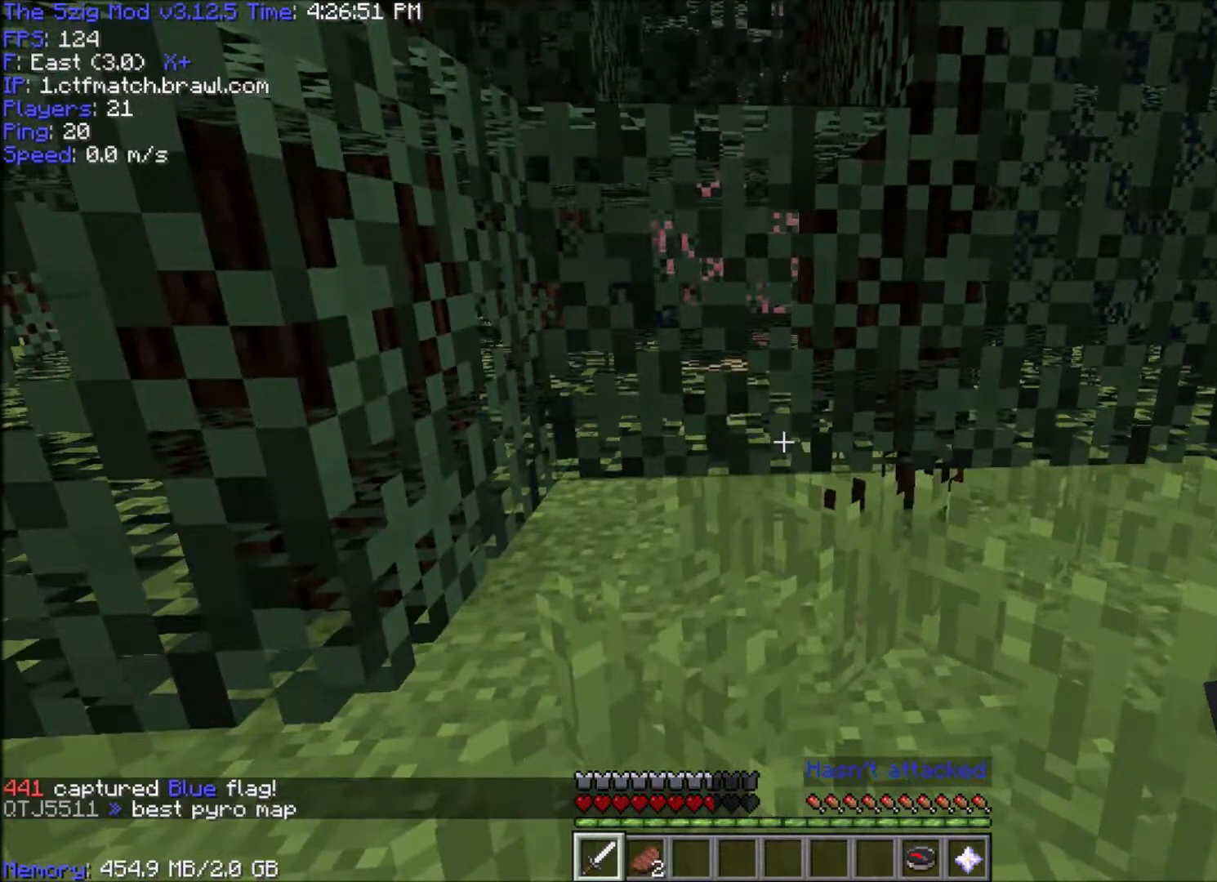
{"keys": [], "mouse": [], "events": []}
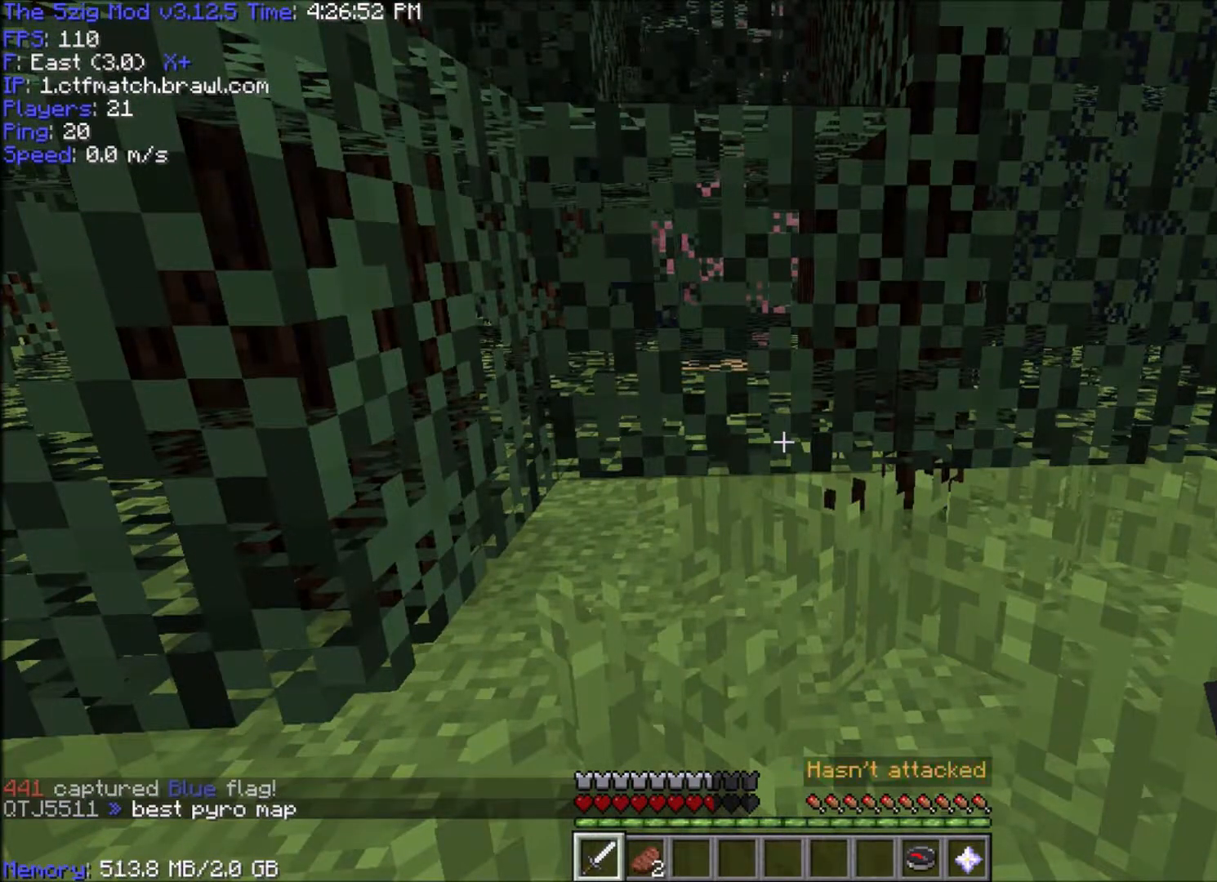
{"keys": [], "mouse": [], "events": []}
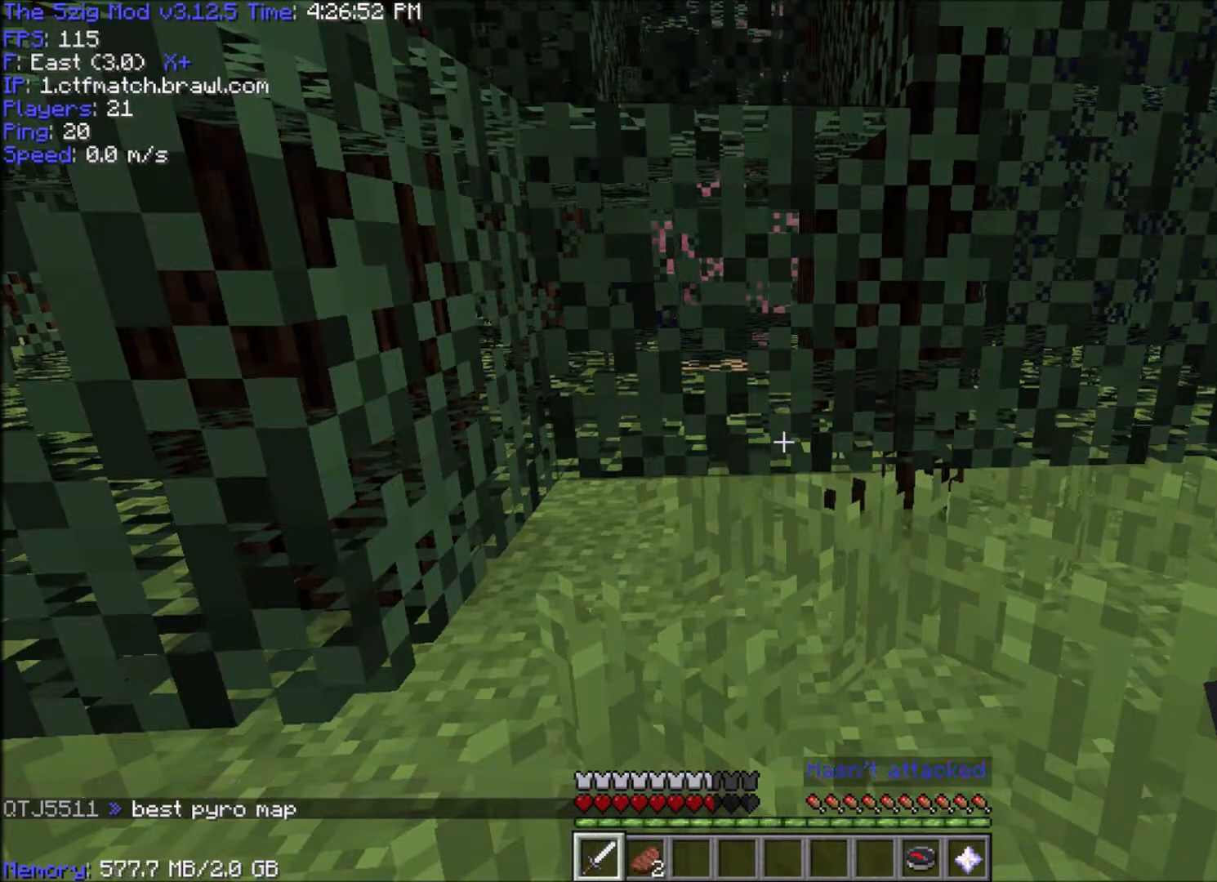
{"keys": ["d", "w"], "mouse": [], "events": [[401, "w", "down"], [501, "d", "down"]]}
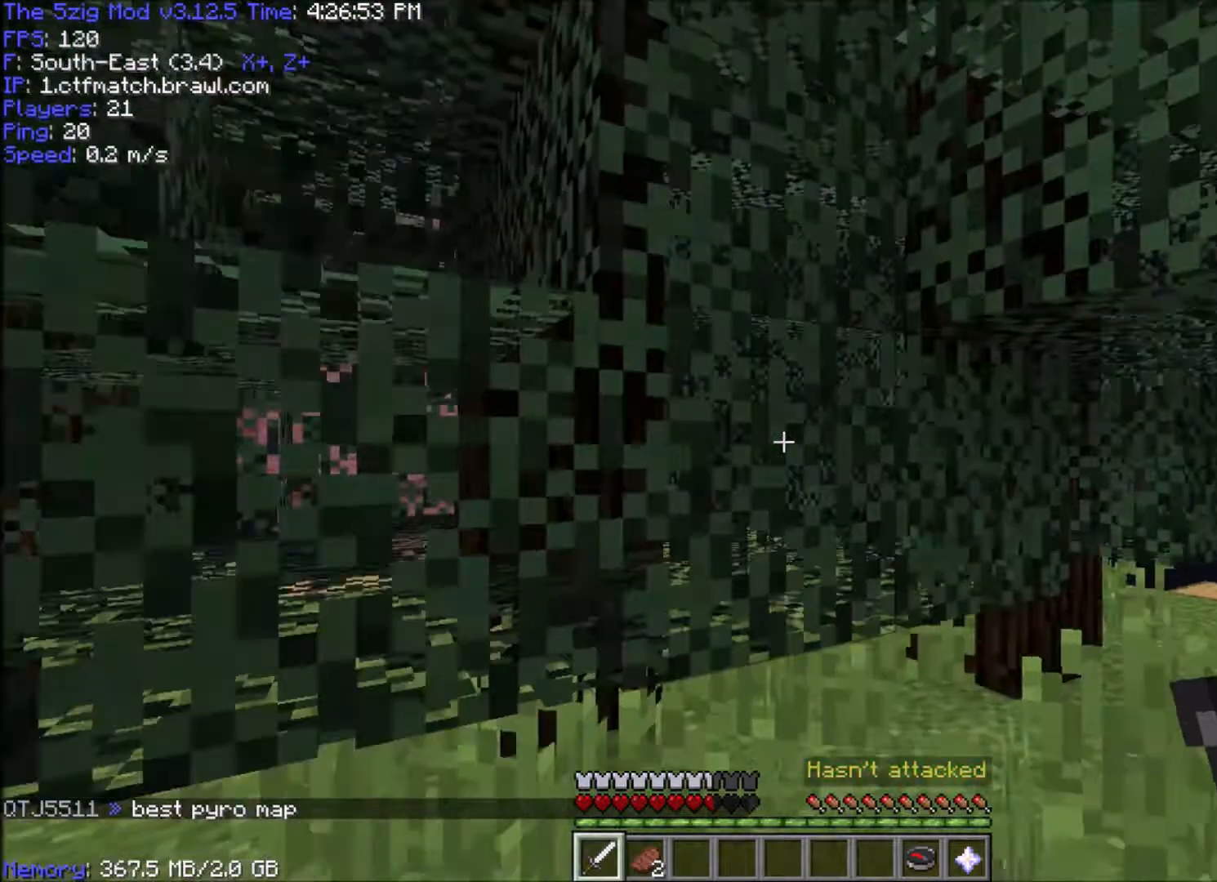
{"keys": ["w"], "mouse": [], "events": [[267, "d", "up"]]}
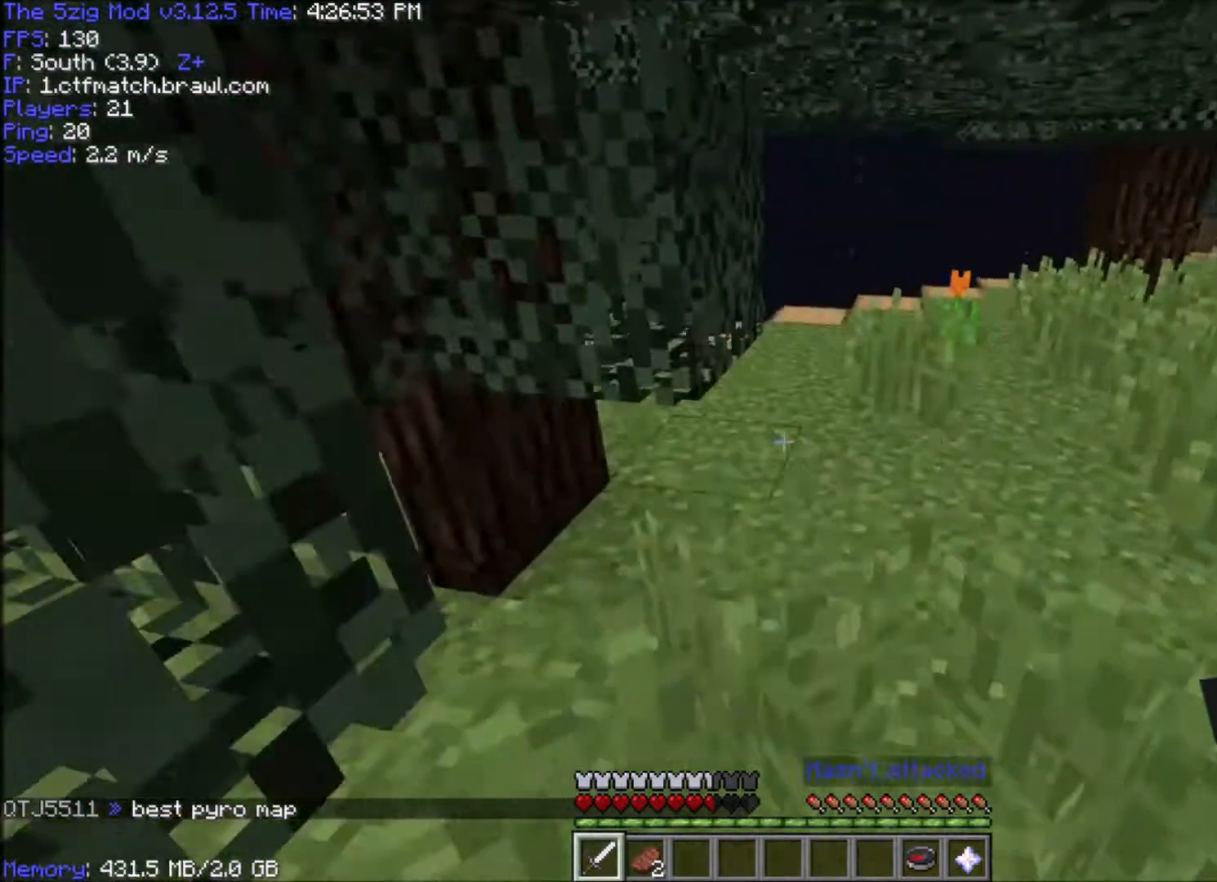
{"keys": ["w"], "mouse": [], "events": [[167, "d", "down"], [401, "d", "up"]]}
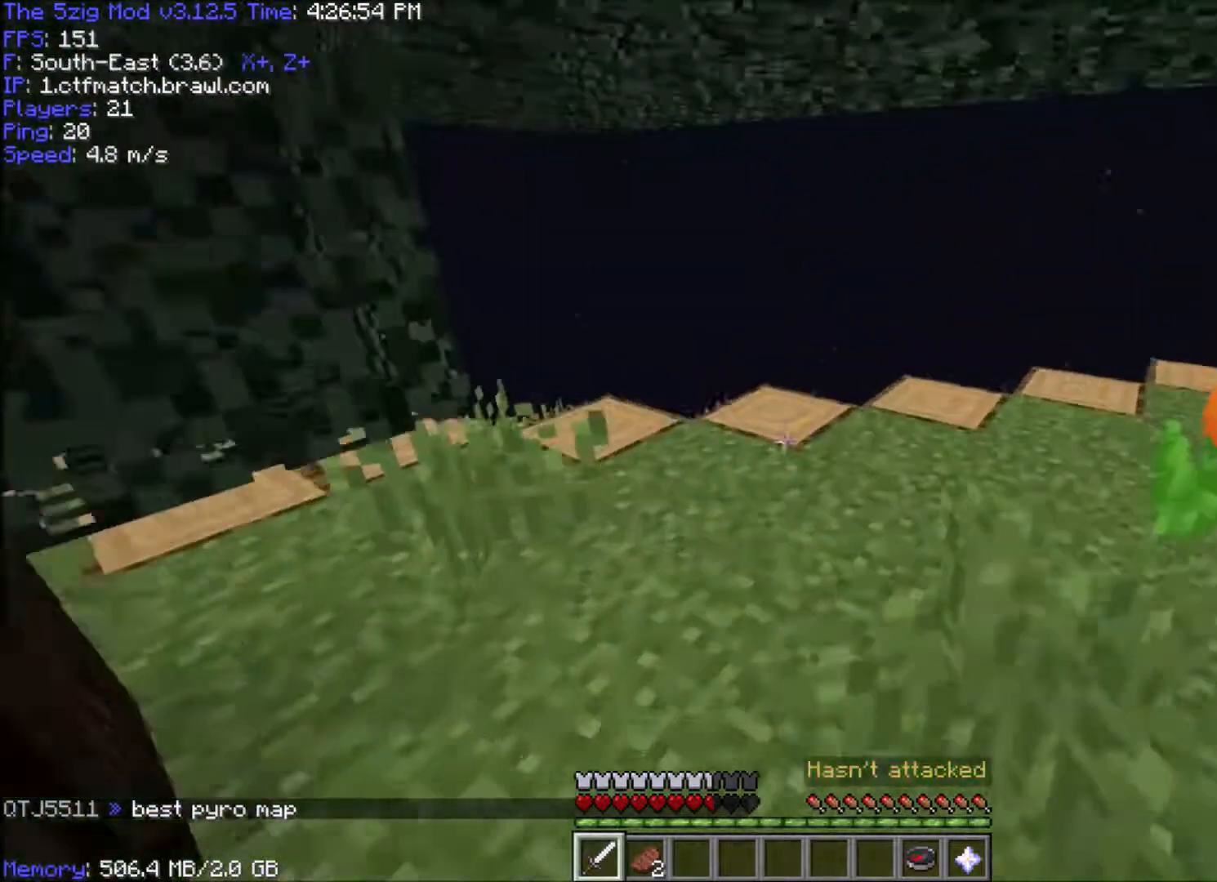
{"keys": ["a", "w"], "mouse": [], "events": [[334, "d", "down"], [434, "a", "down"], [500, "d", "up"]]}
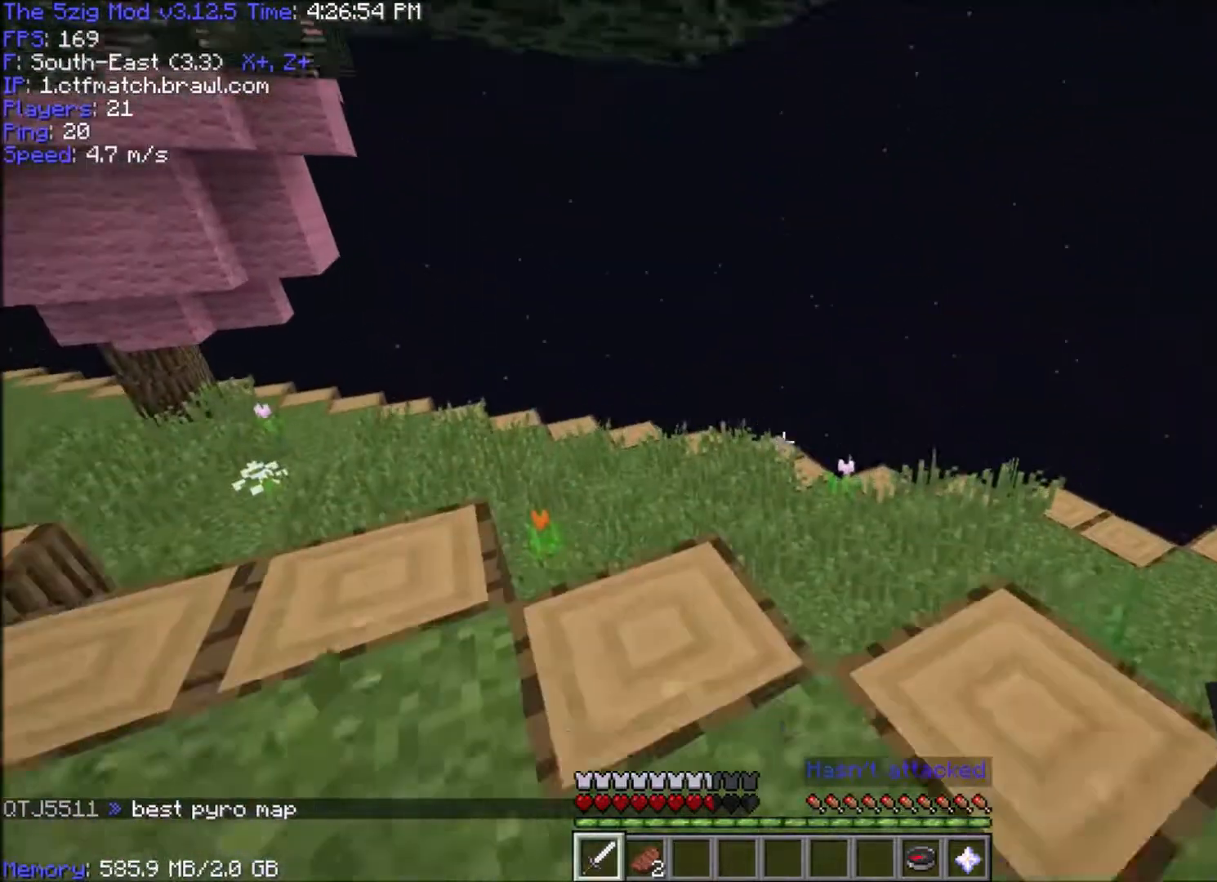
{"keys": ["w"], "mouse": [], "events": [[501, "a", "up"]]}
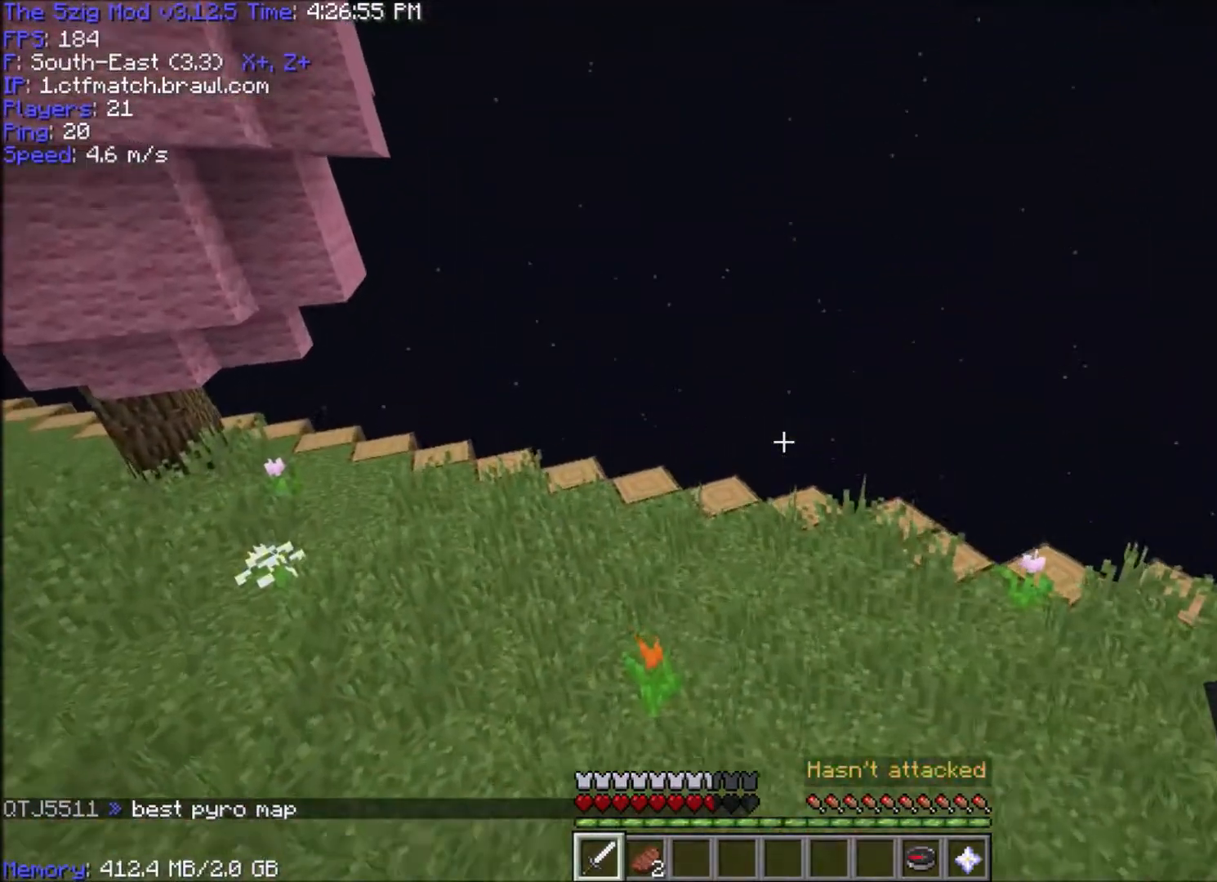
{"keys": [], "mouse": [], "events": [[33, "w", "up"]]}
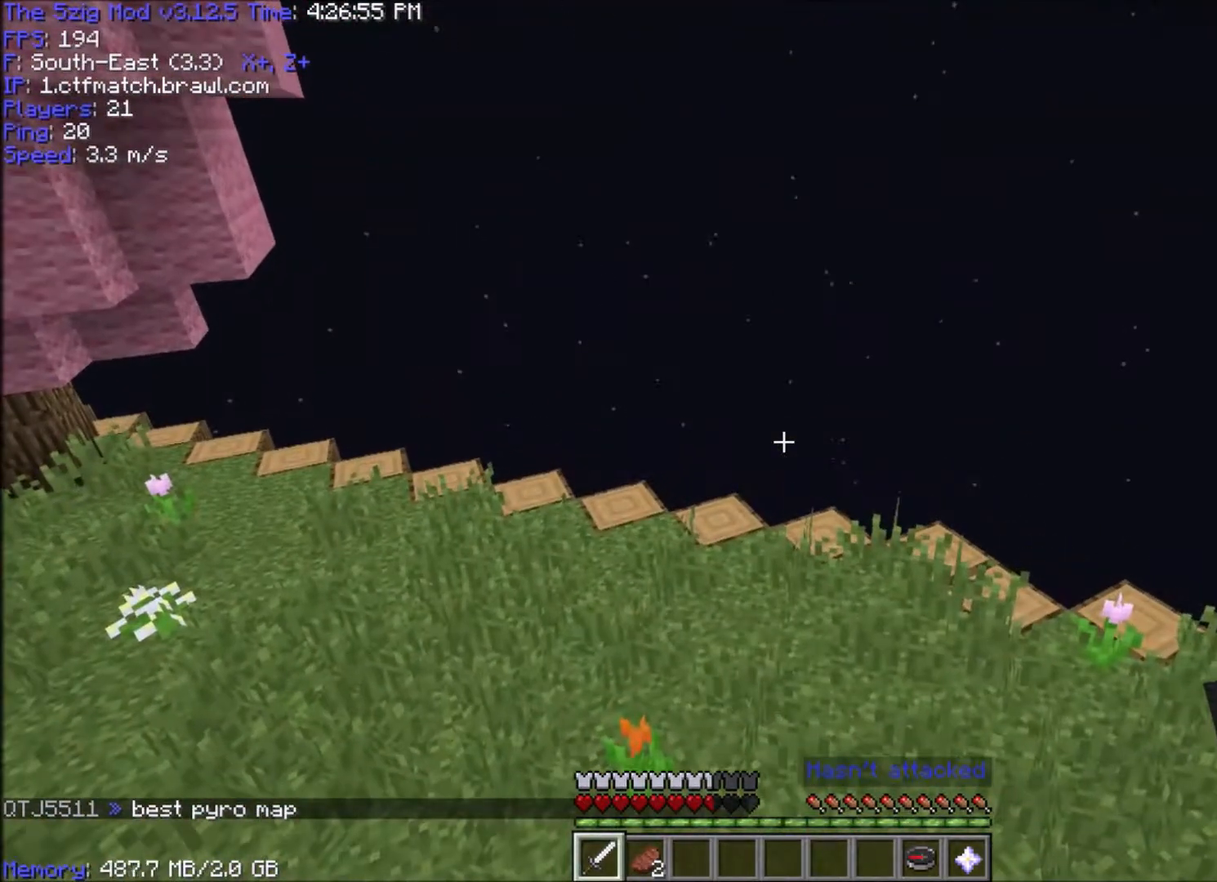
{"keys": [], "mouse": [], "events": []}
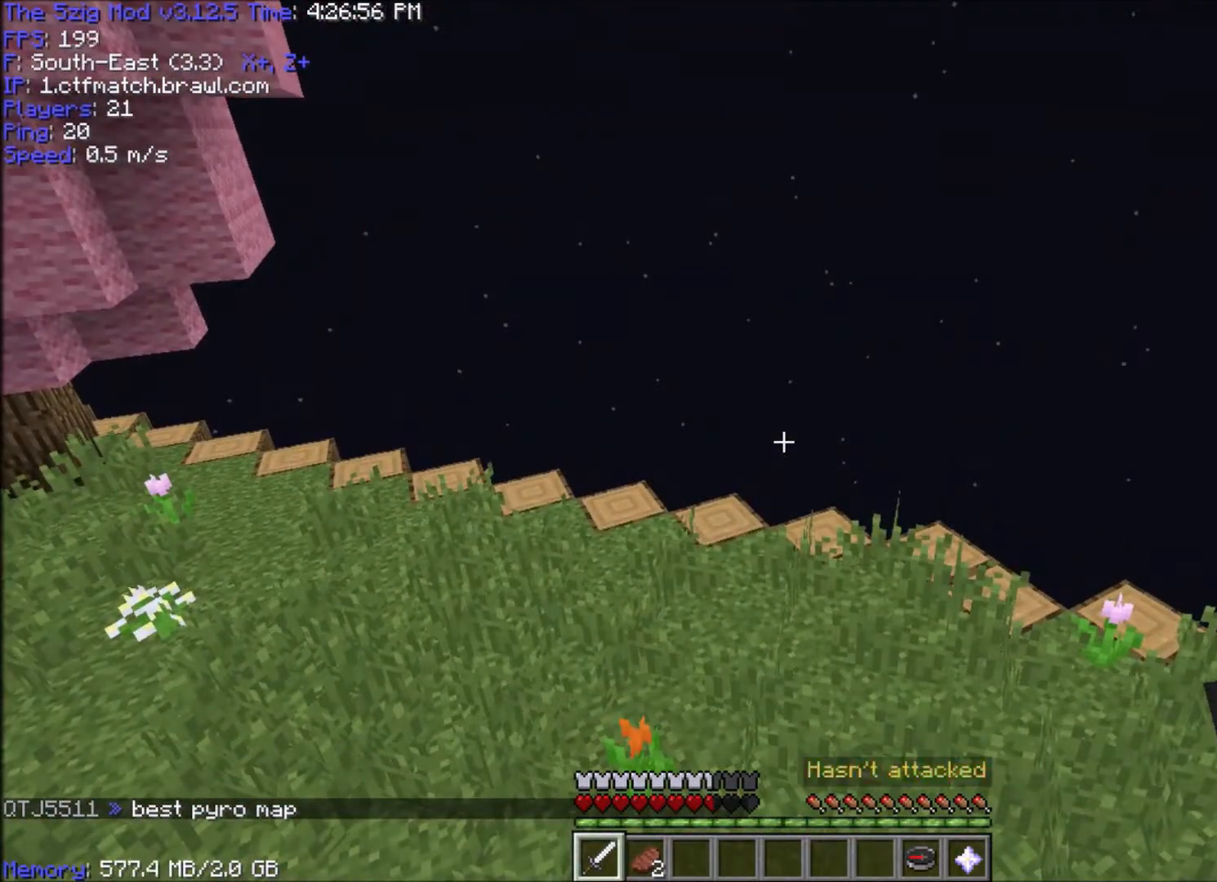
{"keys": [], "mouse": [], "events": []}
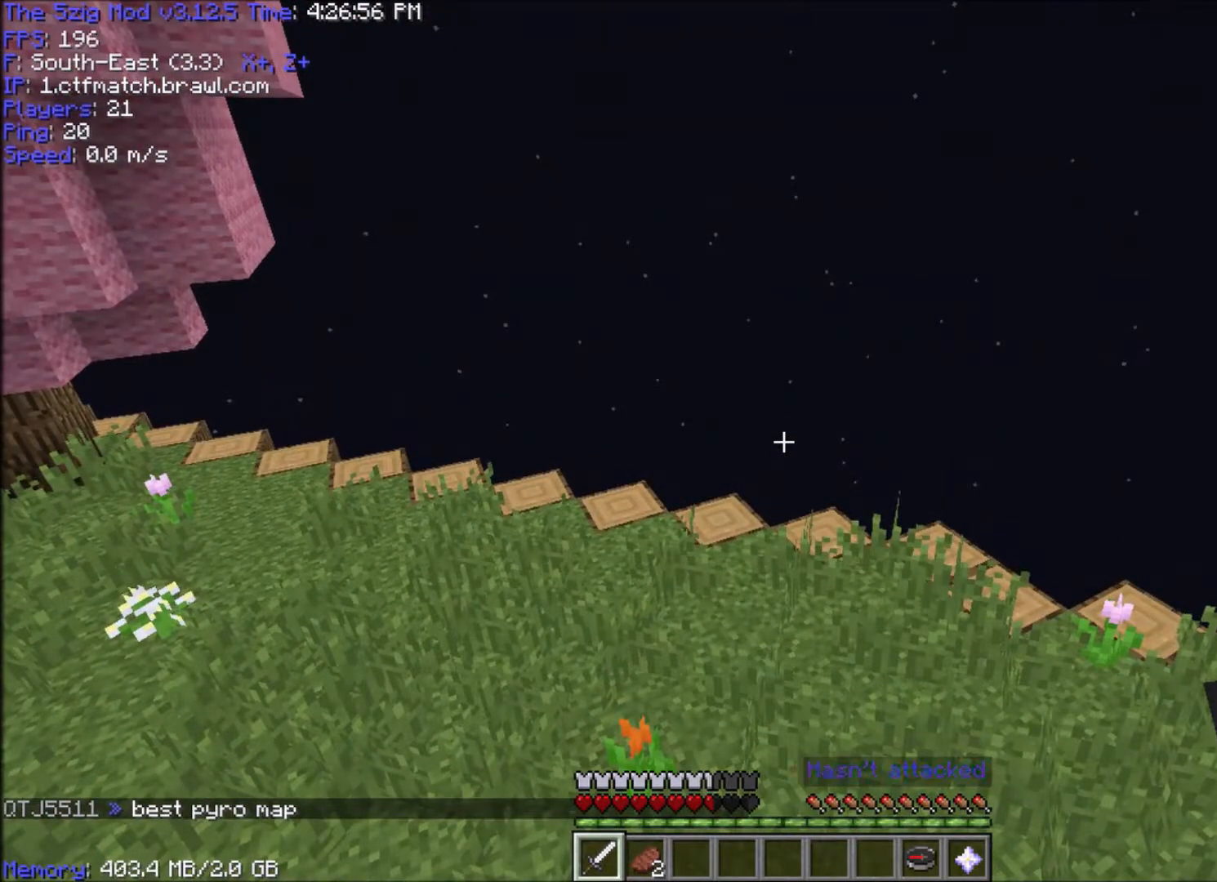
{"keys": [], "mouse": [], "events": []}
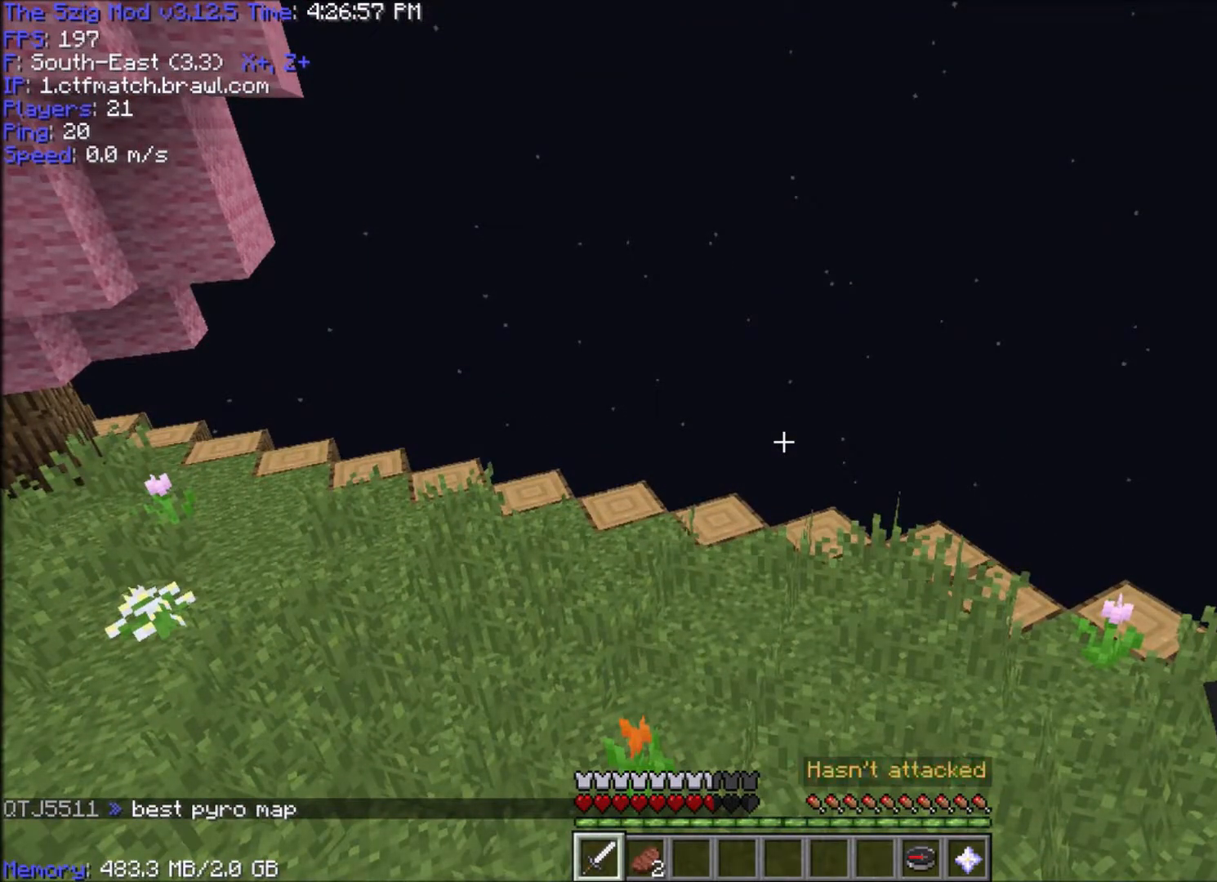
{"keys": [], "mouse": [], "events": []}
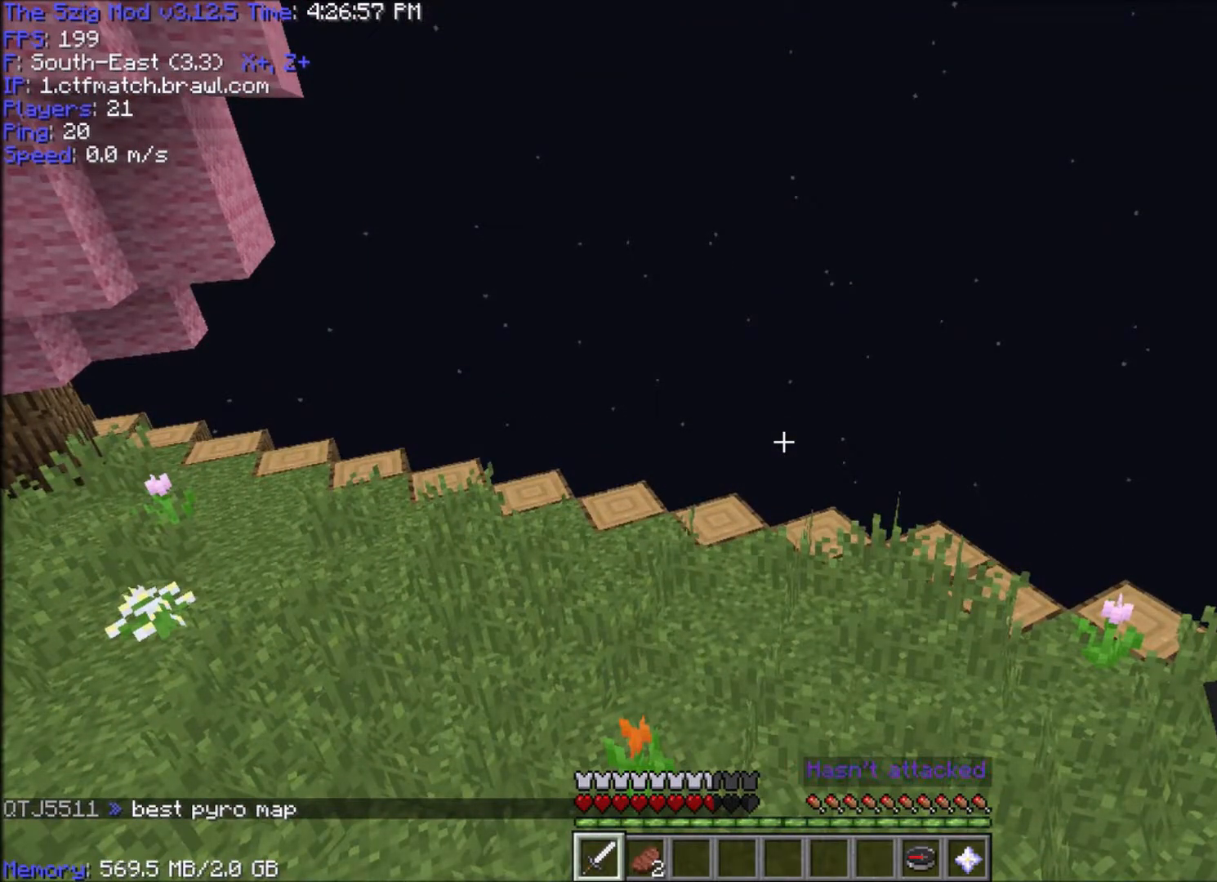
{"keys": [], "mouse": [], "events": []}
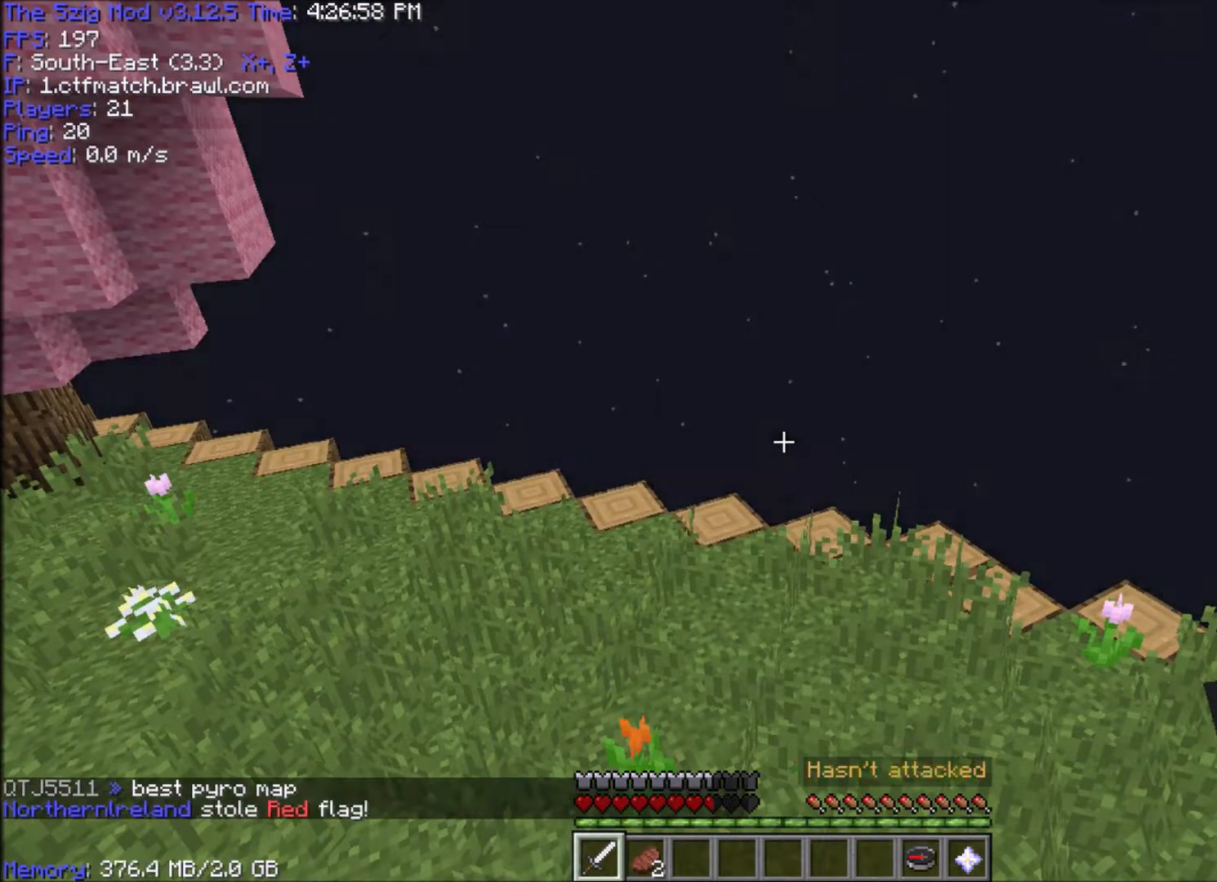
{"keys": [], "mouse": [], "events": []}
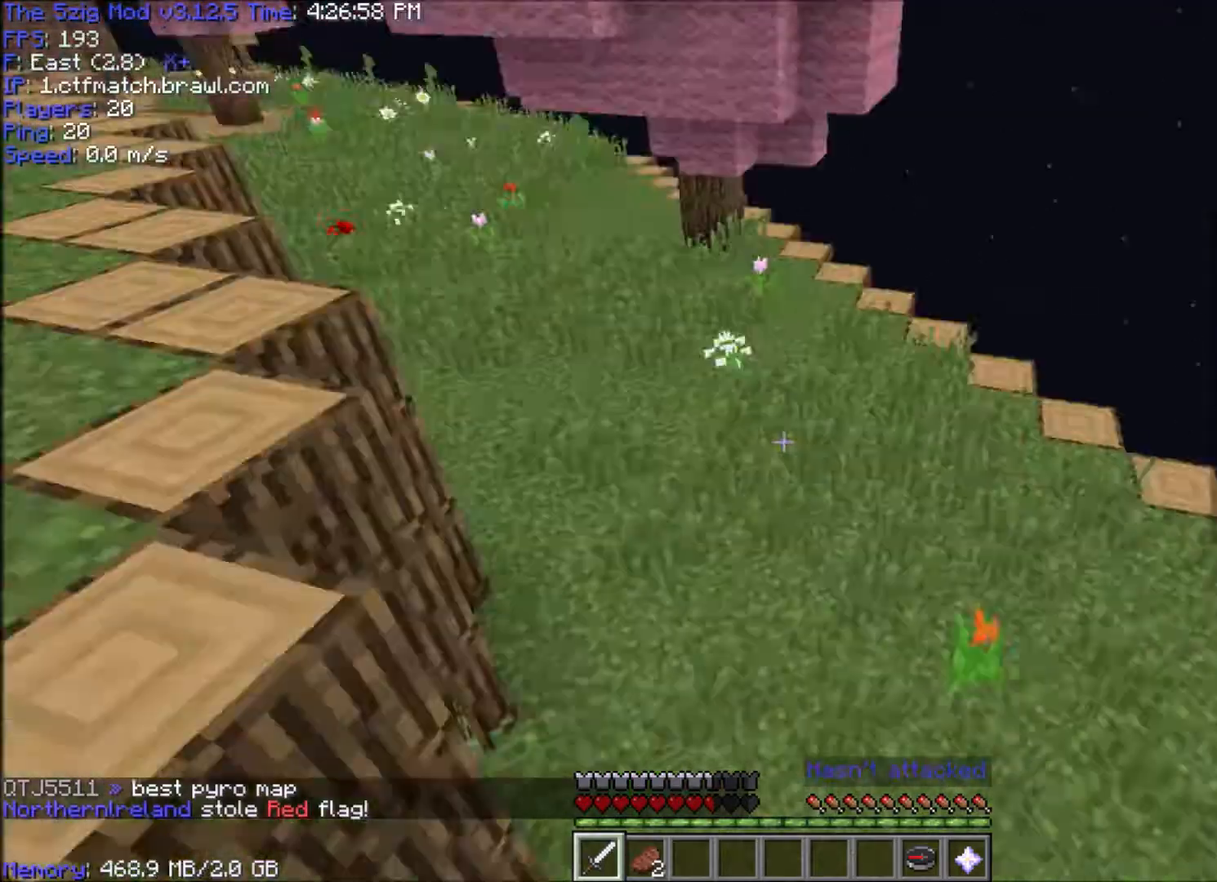
{"keys": ["w"], "mouse": [], "events": [[34, "w", "down"]]}
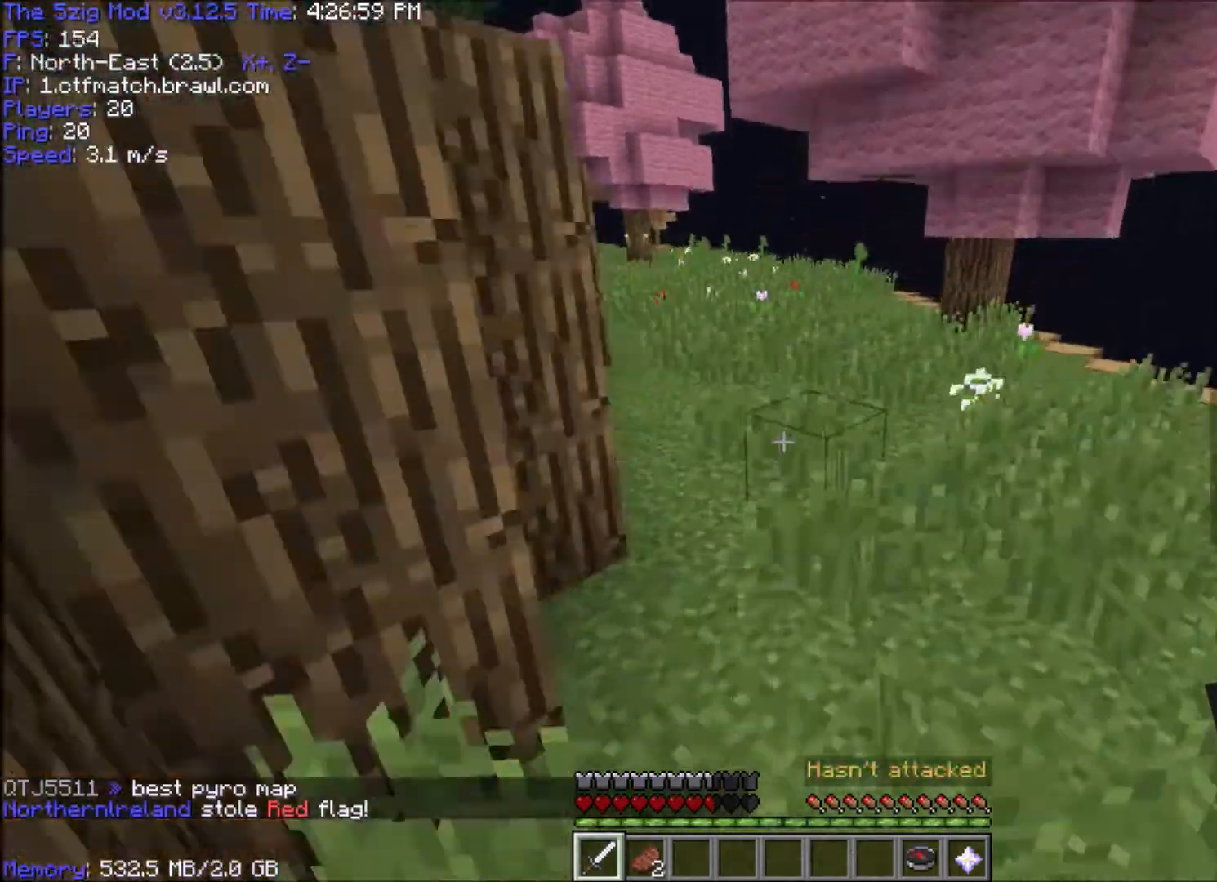
{"keys": ["space", "w"], "mouse": [], "events": [[267, "space", "down"]]}
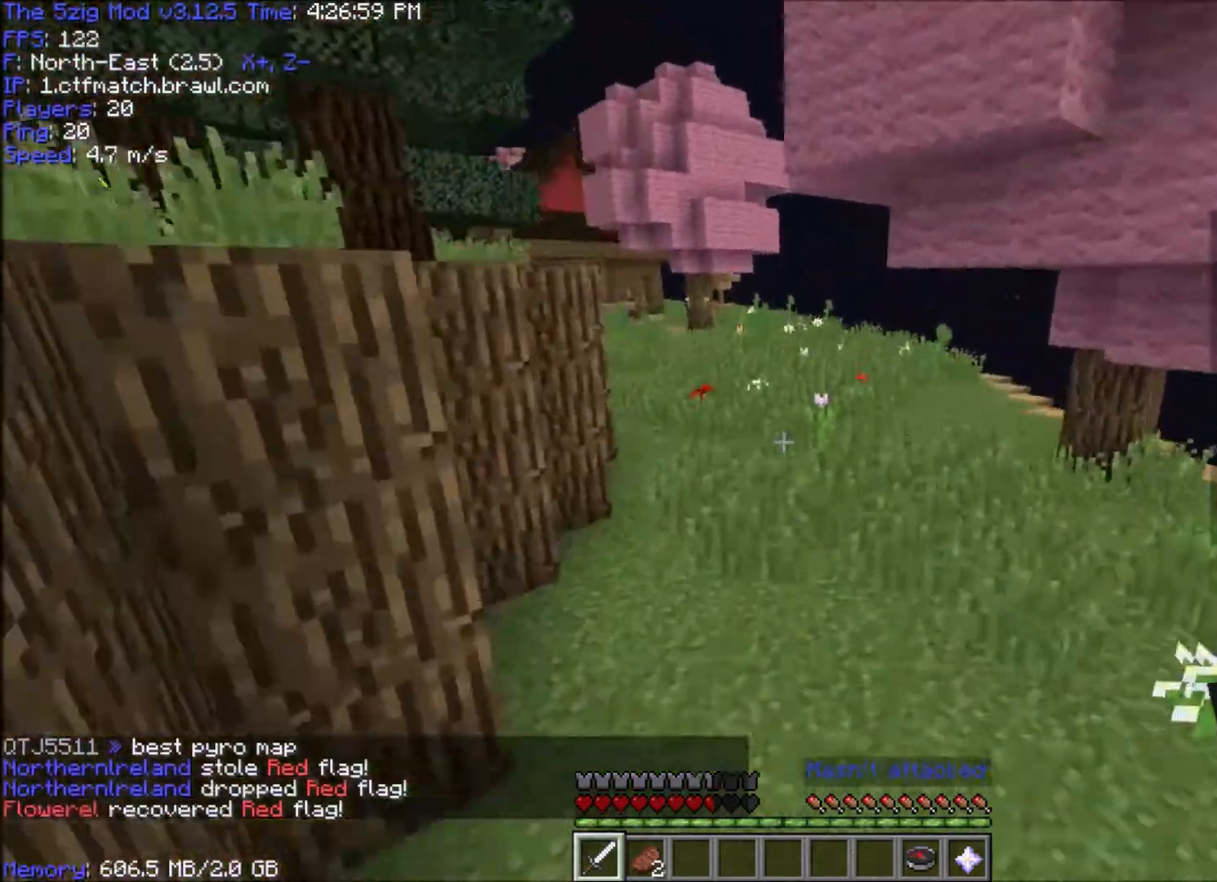
{"keys": ["space", "w"], "mouse": [], "events": []}
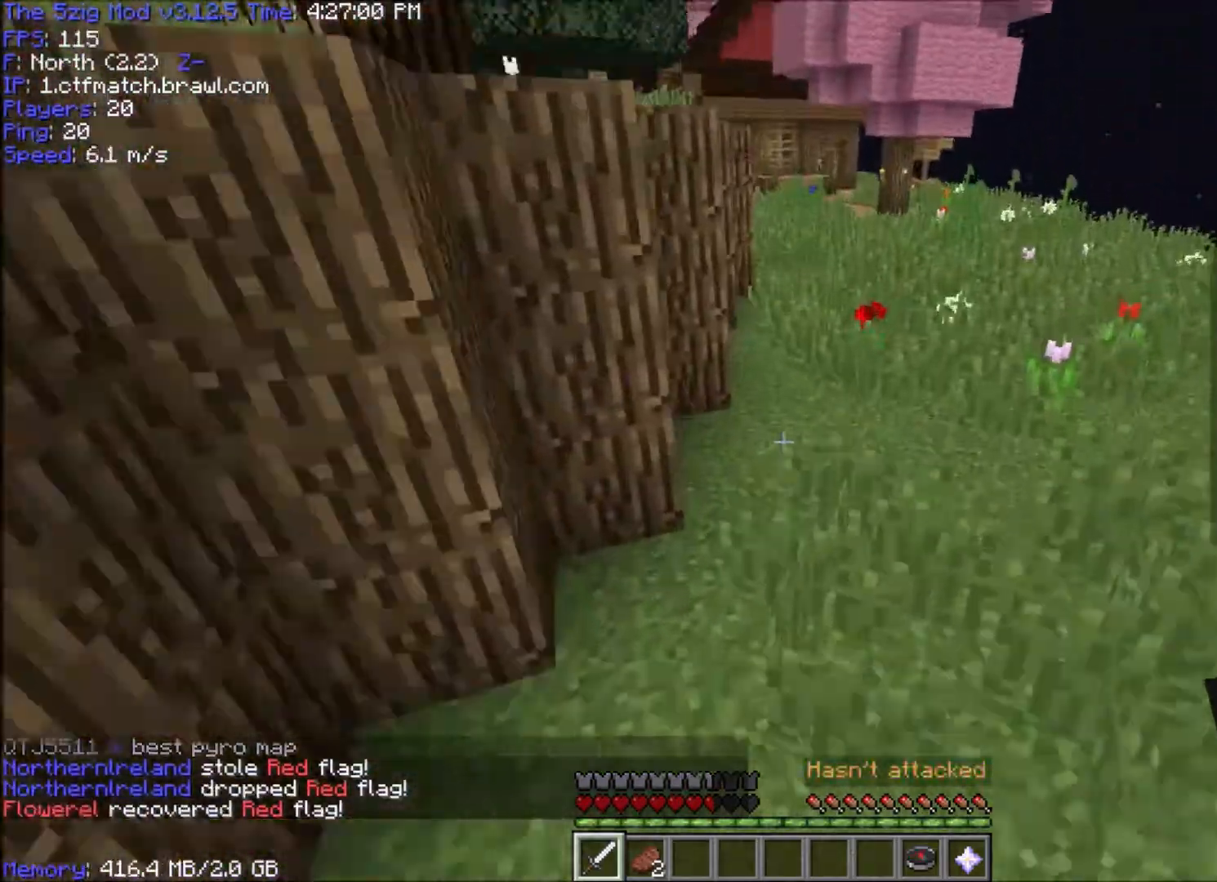
{"keys": ["space", "w"], "mouse": ["left"], "events": [[434, "mouse_left", "down"]]}
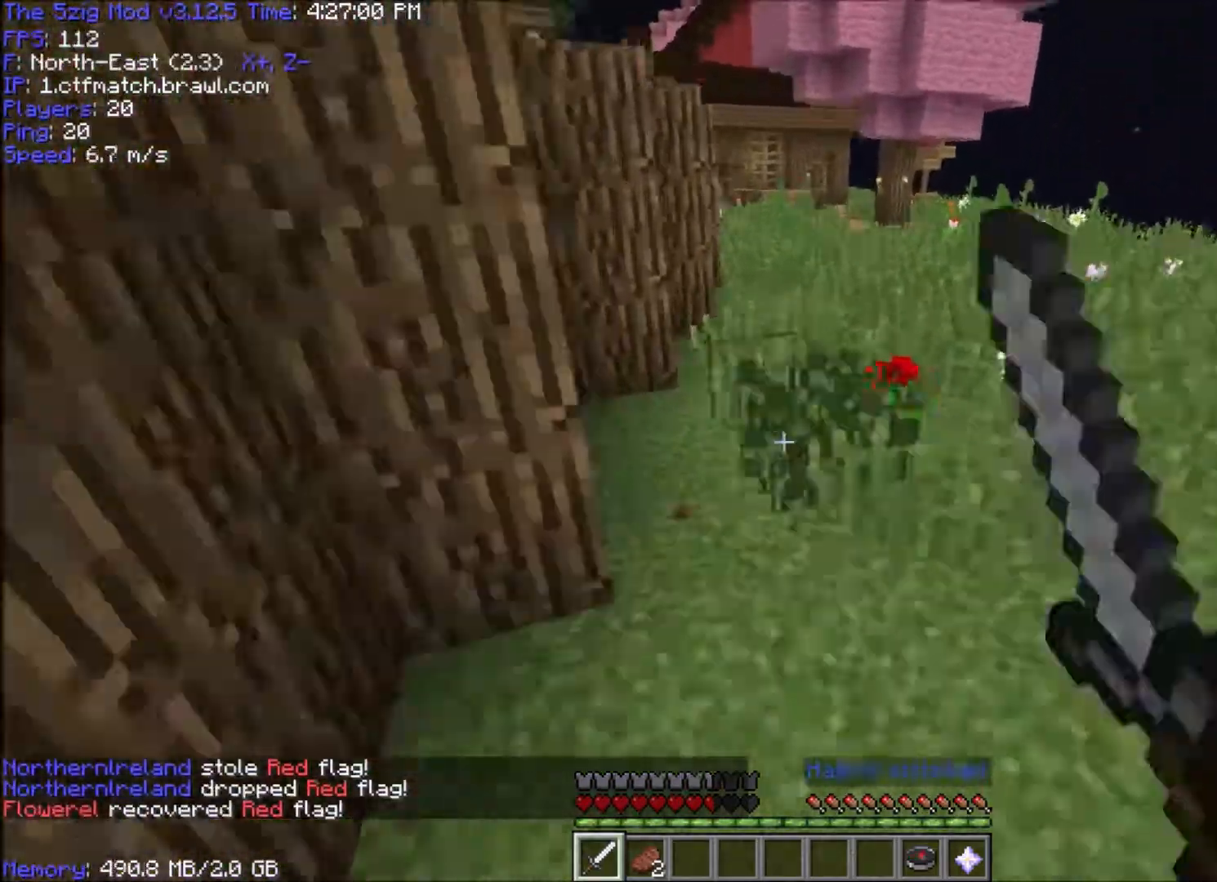
{"keys": ["space", "w"], "mouse": ["left"], "events": []}